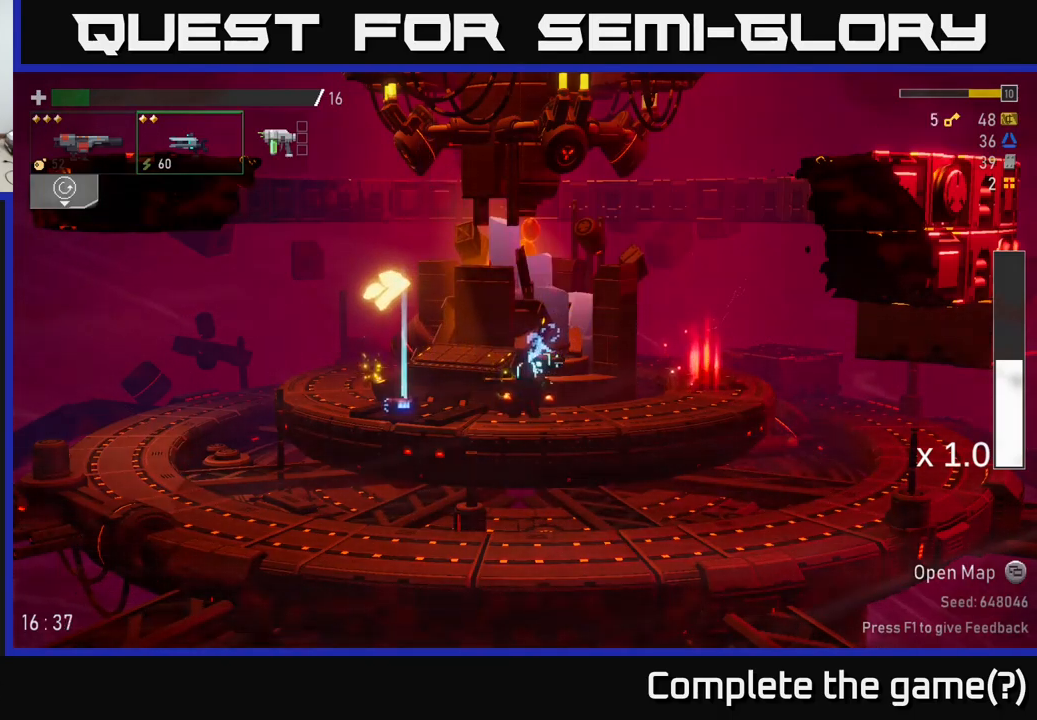
Gameplay with a controller (Xbox layout); each line is a JSON object with the inputs held at the frame after it. "events" lists button and stick changes between this image and that frame as [ms after this image, input, new state], when the widget could be followed in between. Not read: L3.
{"buttons": [], "left_stick": "center", "right_stick": "center", "events": [[433, "left_stick", "center"]]}
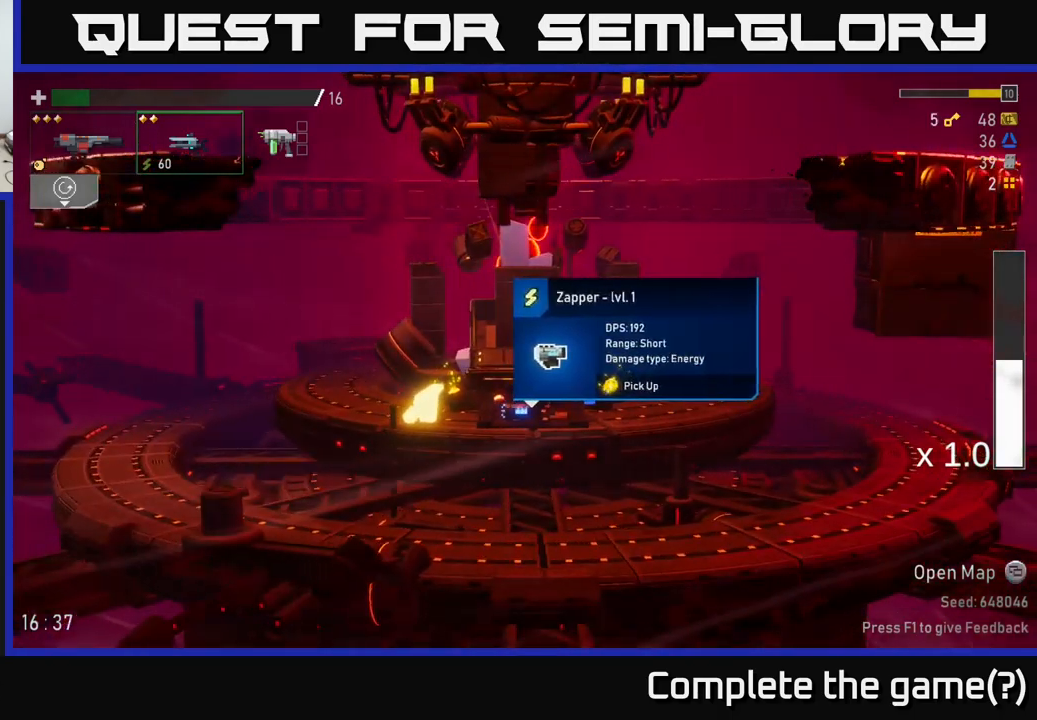
{"buttons": [], "left_stick": "center", "right_stick": "center", "events": []}
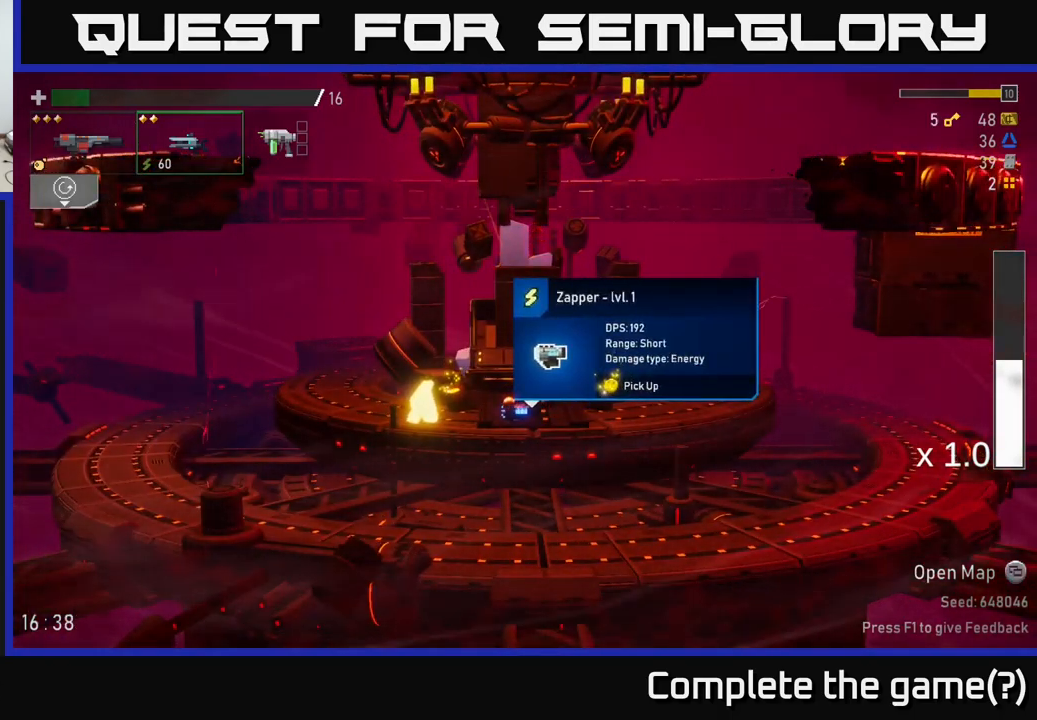
{"buttons": ["Y"], "left_stick": "center", "right_stick": "center", "events": [[33, "left_stick", "left"], [400, "left_stick", "center"], [450, "Y", "down"]]}
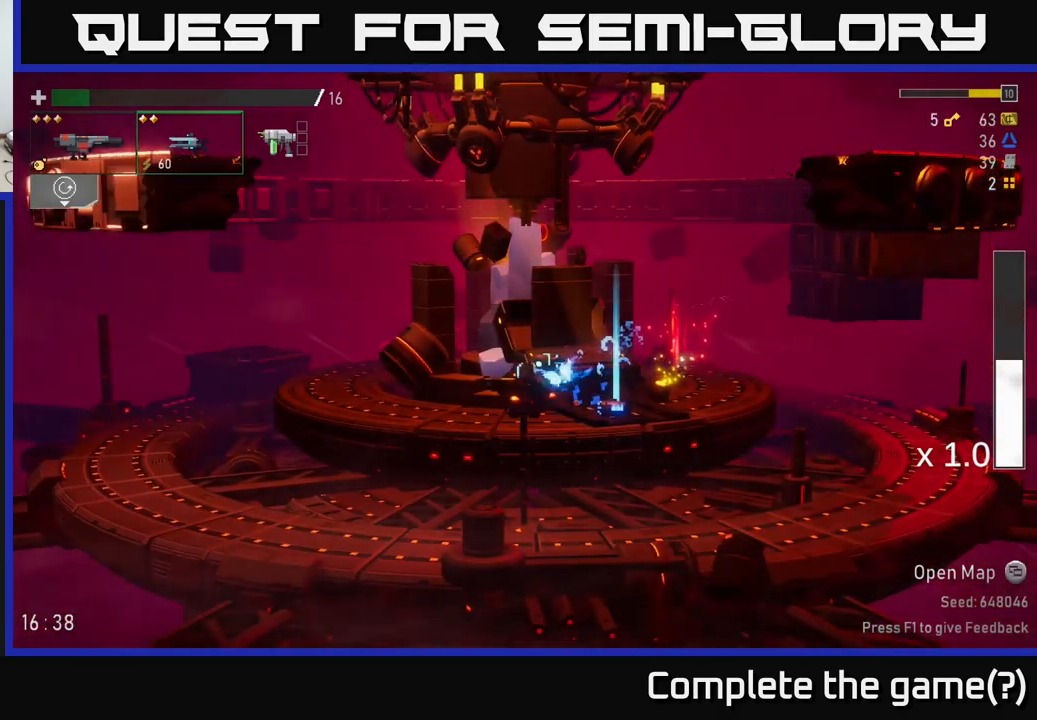
{"buttons": [], "left_stick": "center", "right_stick": "center"}
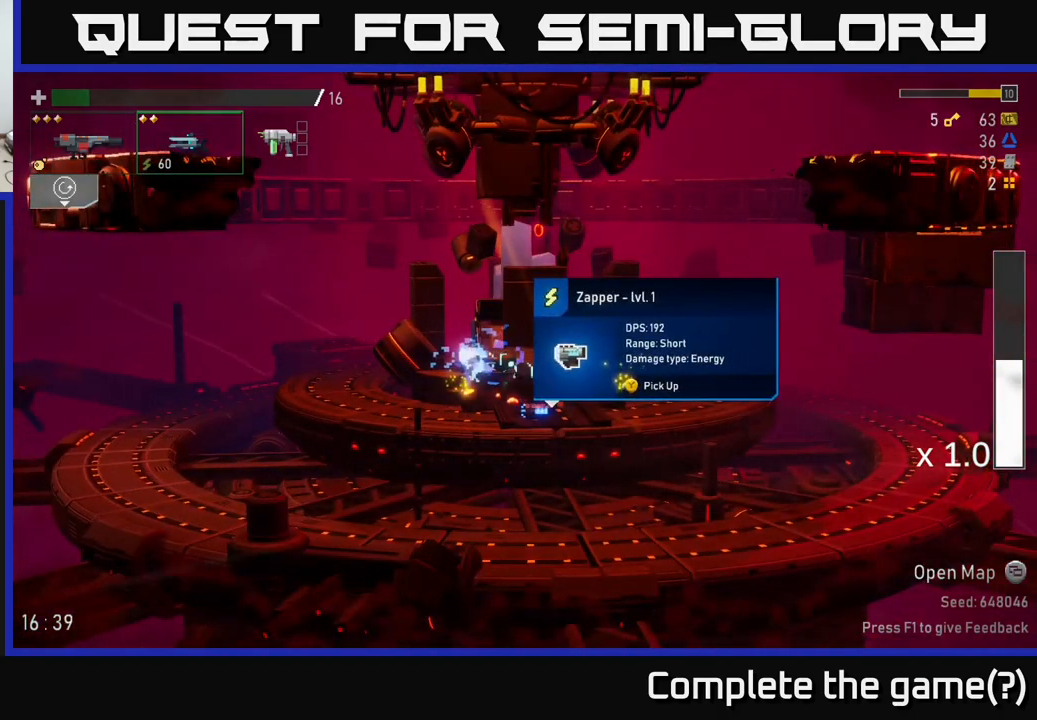
{"buttons": [], "left_stick": "center", "right_stick": "center", "events": []}
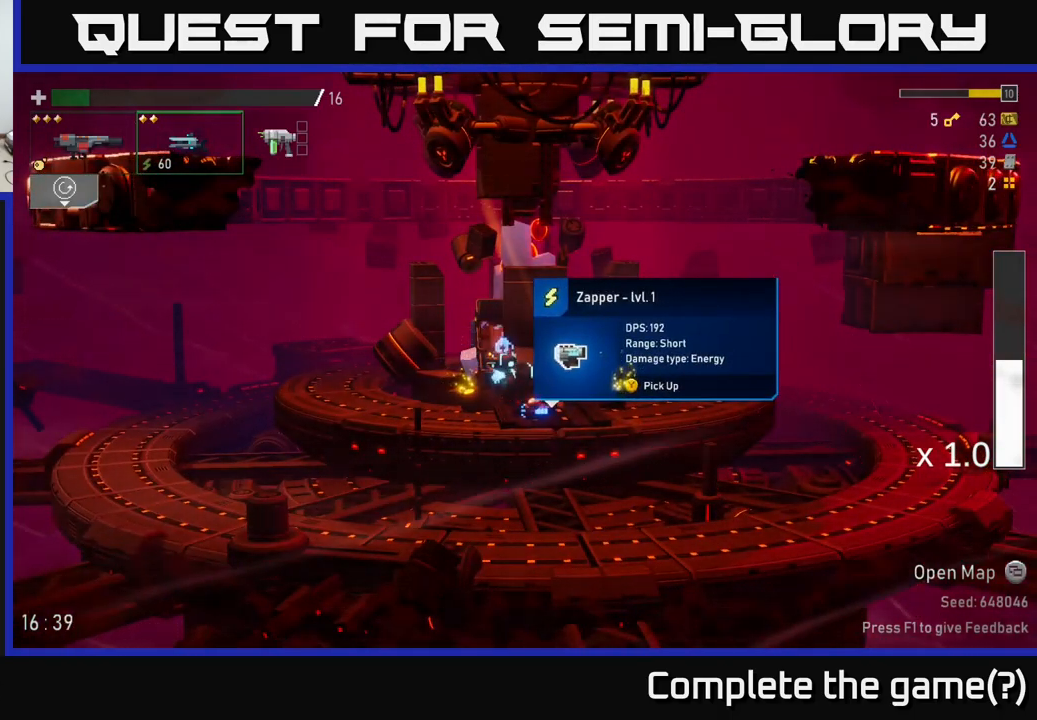
{"buttons": [], "left_stick": "center", "right_stick": "center", "events": []}
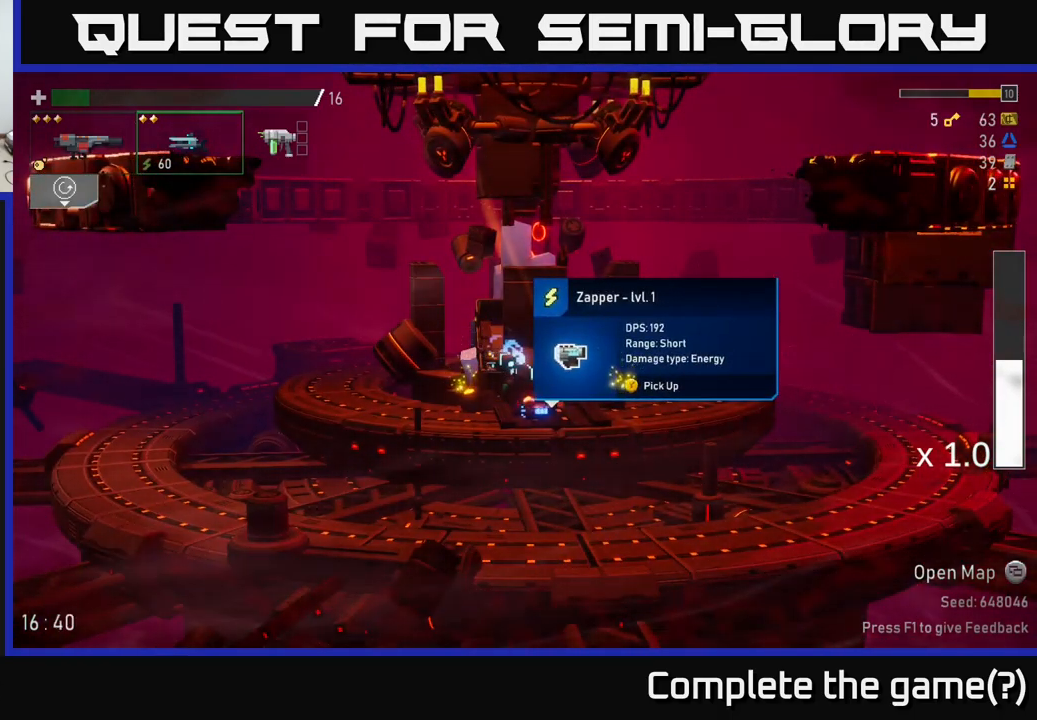
{"buttons": [], "left_stick": "center", "right_stick": "center", "events": [[417, "Y", "down"], [483, "Y", "up"]]}
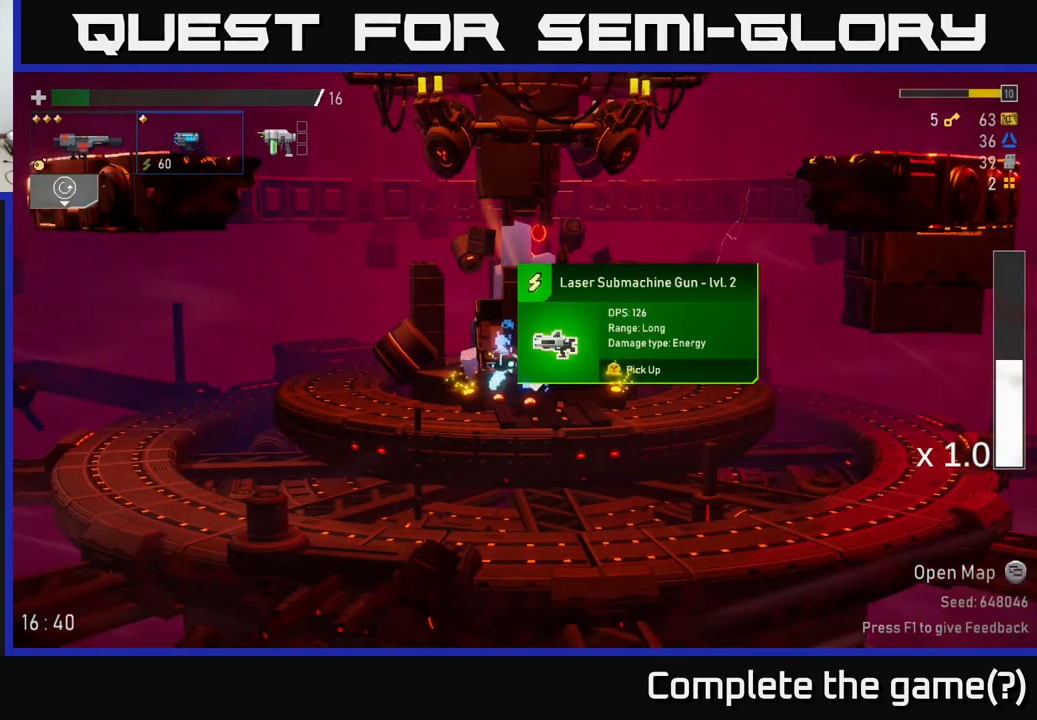
{"buttons": [], "left_stick": "center", "right_stick": "center", "events": []}
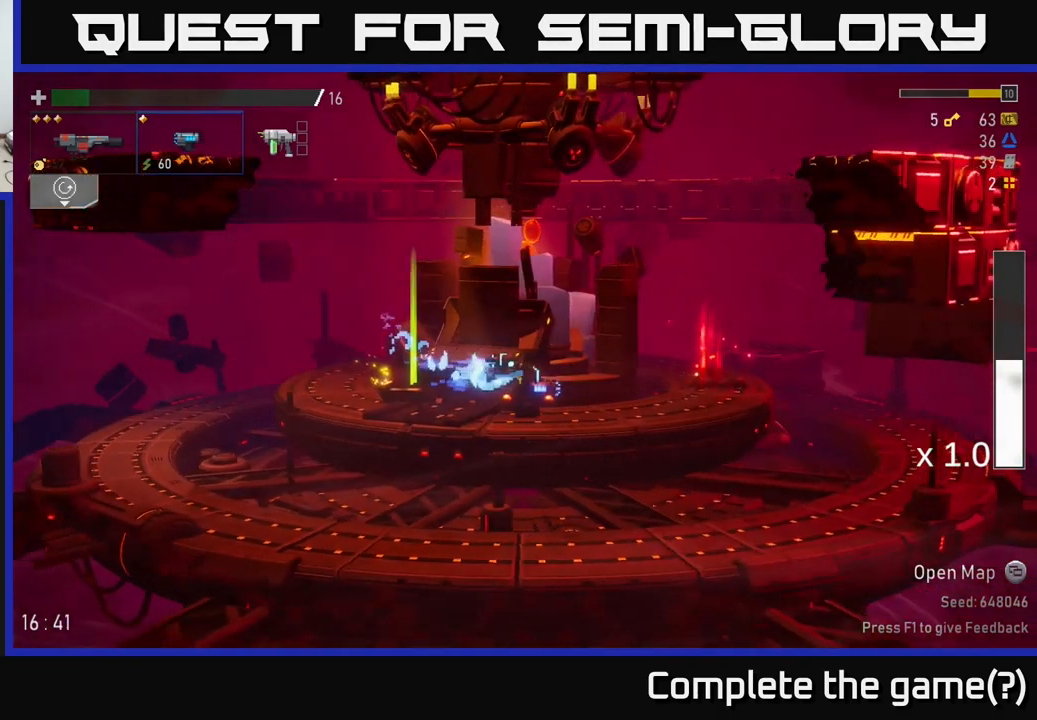
{"buttons": ["R2"], "left_stick": "center", "right_stick": "center", "events": [[283, "R2", "down"]]}
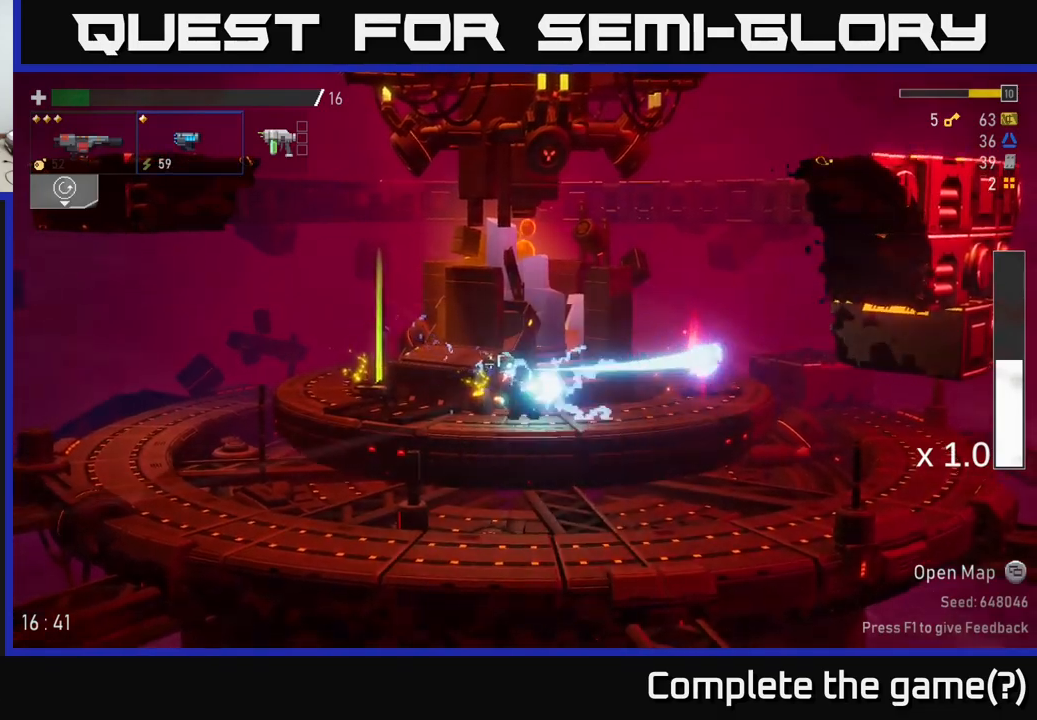
{"buttons": [], "left_stick": "center", "right_stick": "center", "events": [[434, "R2", "up"]]}
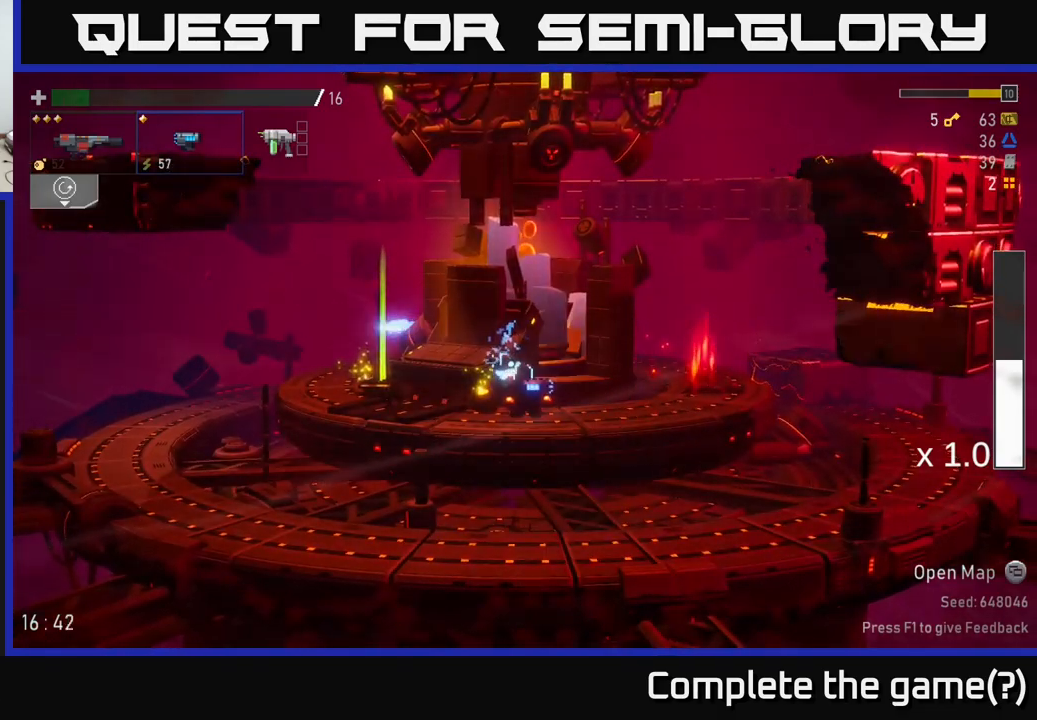
{"buttons": [], "left_stick": "center", "right_stick": "center", "events": []}
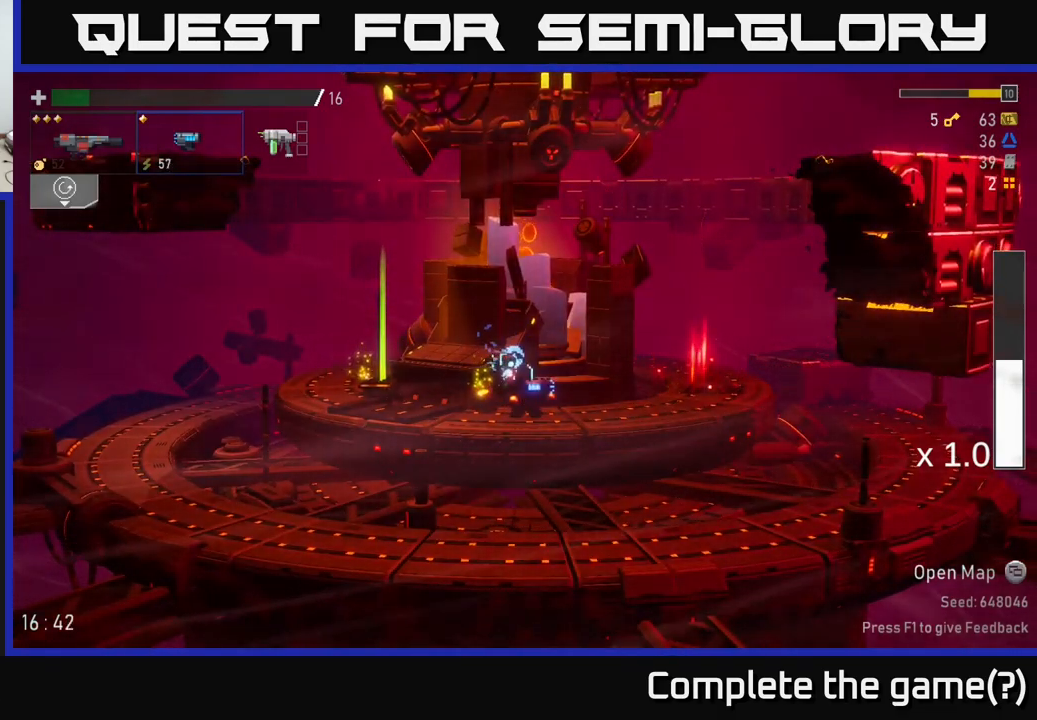
{"buttons": ["R2"], "left_stick": "center", "right_stick": "center", "events": [[350, "R2", "down"]]}
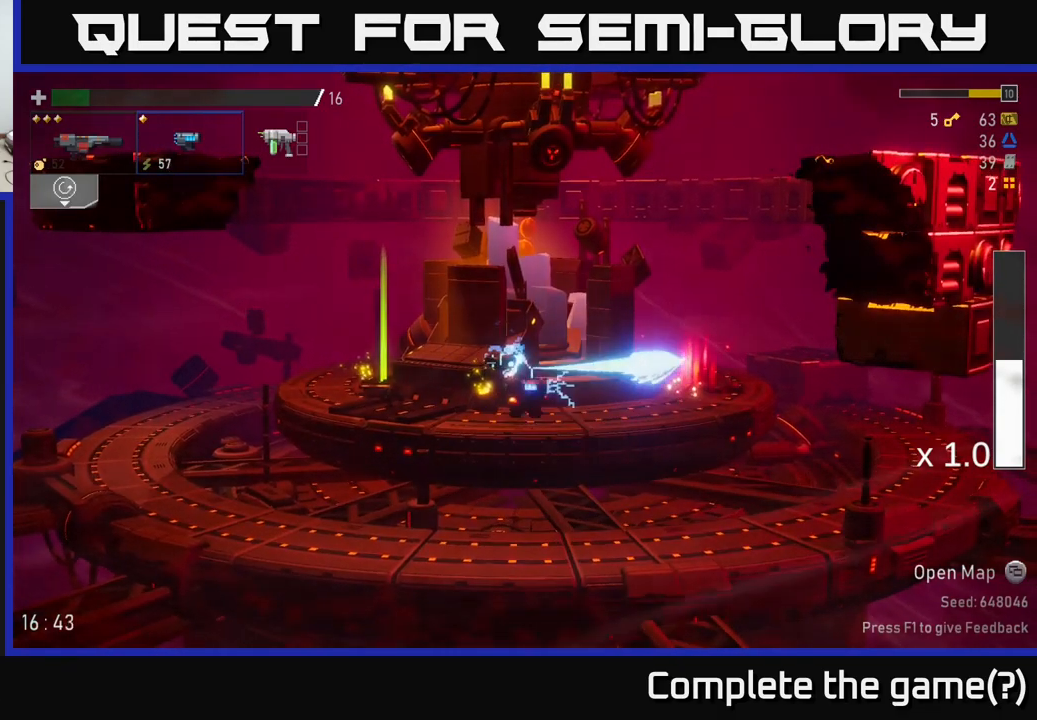
{"buttons": [], "left_stick": "center", "right_stick": "center", "events": [[334, "R2", "up"]]}
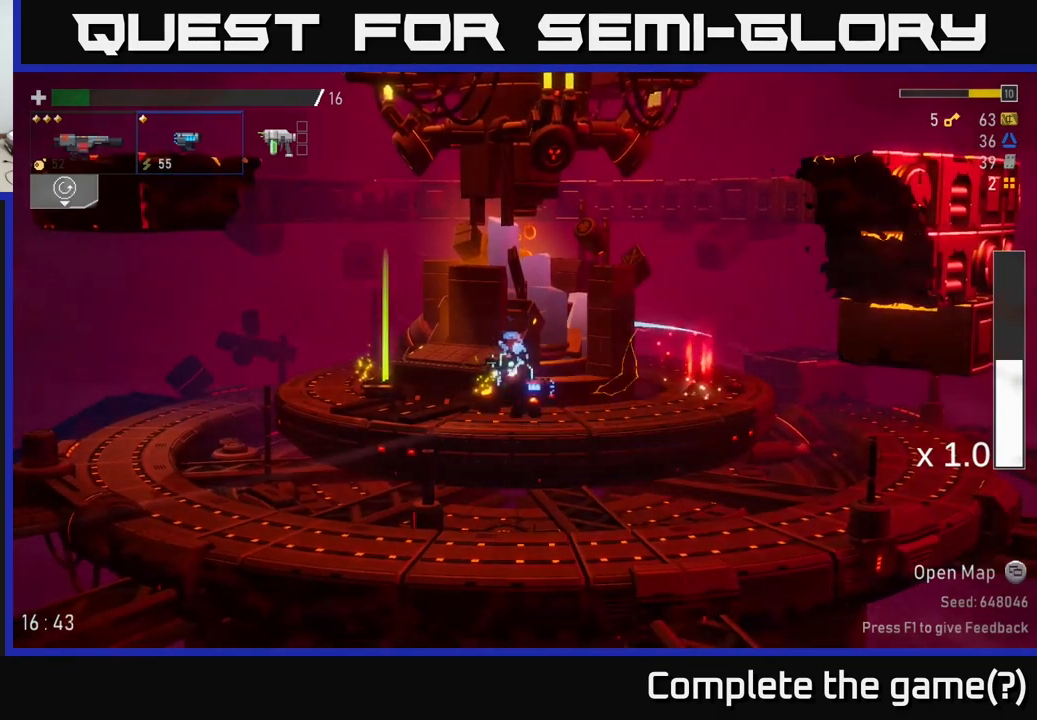
{"buttons": ["R2"], "left_stick": "center", "right_stick": "center", "events": [[84, "R2", "down"]]}
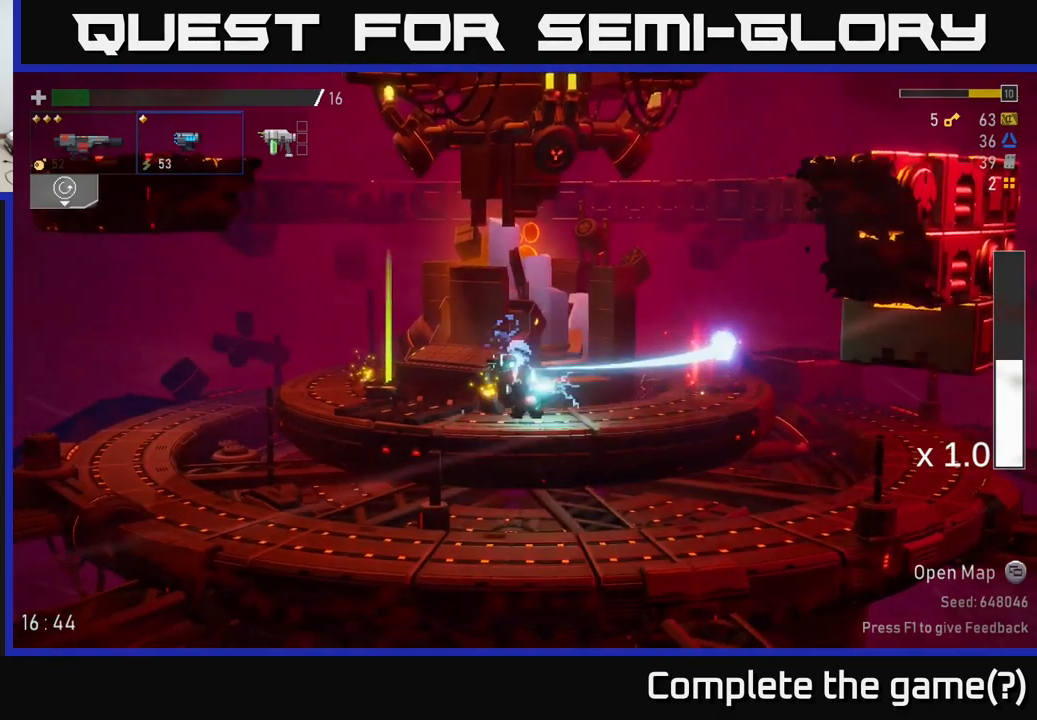
{"buttons": [], "left_stick": "left", "right_stick": "center", "events": [[84, "R2", "up"], [400, "left_stick", "left"]]}
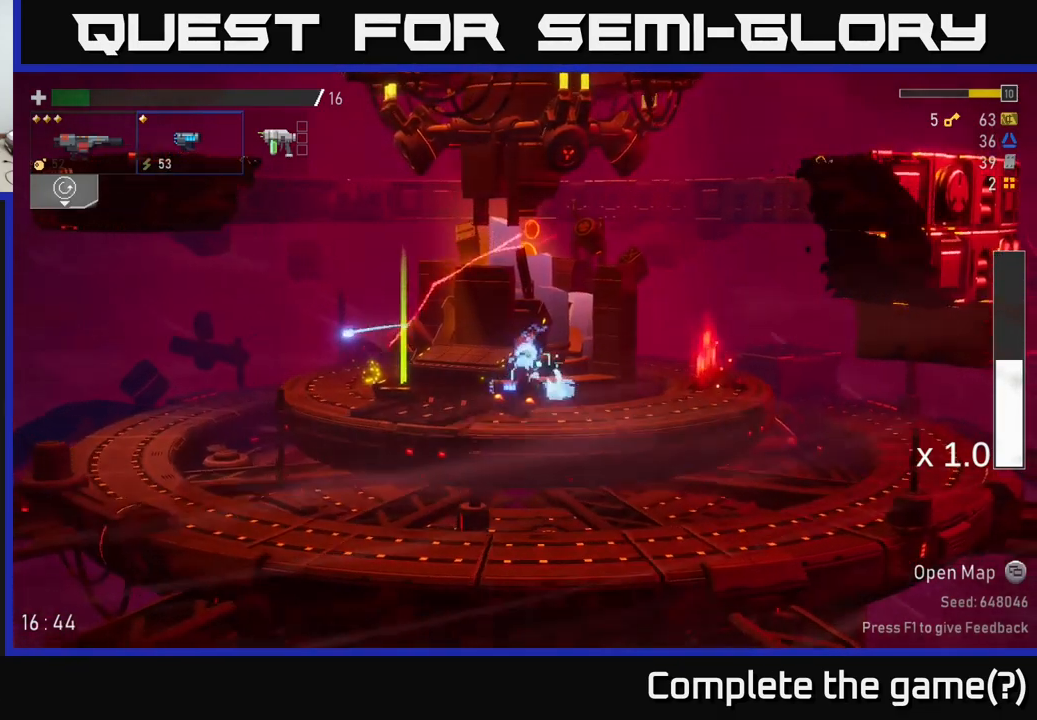
{"buttons": ["Y"], "left_stick": "center", "right_stick": "center", "events": [[467, "left_stick", "center"], [500, "Y", "down"]]}